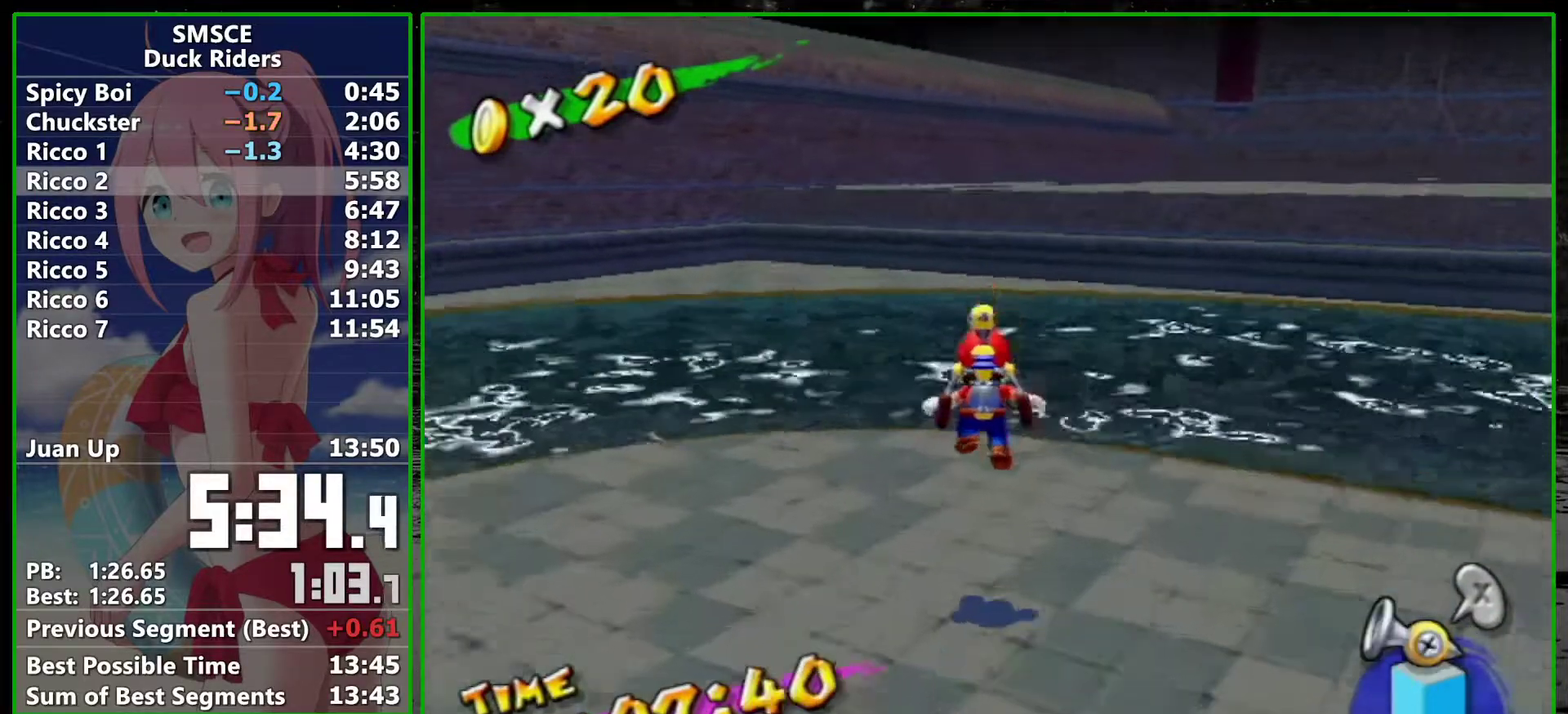
Gameplay with a controller; each line is a JSON object with the inputs held at the frame after it. "events" lists button and stick changes between this image and that frame as [ms after this image, input, new state], when the widget could be followed in between. Not read: L3 R3.
{"buttons": ["A", "R2"], "left_stick": "up", "right_stick": "center", "events": [[150, "A", "down"], [150, "R2", "down"]]}
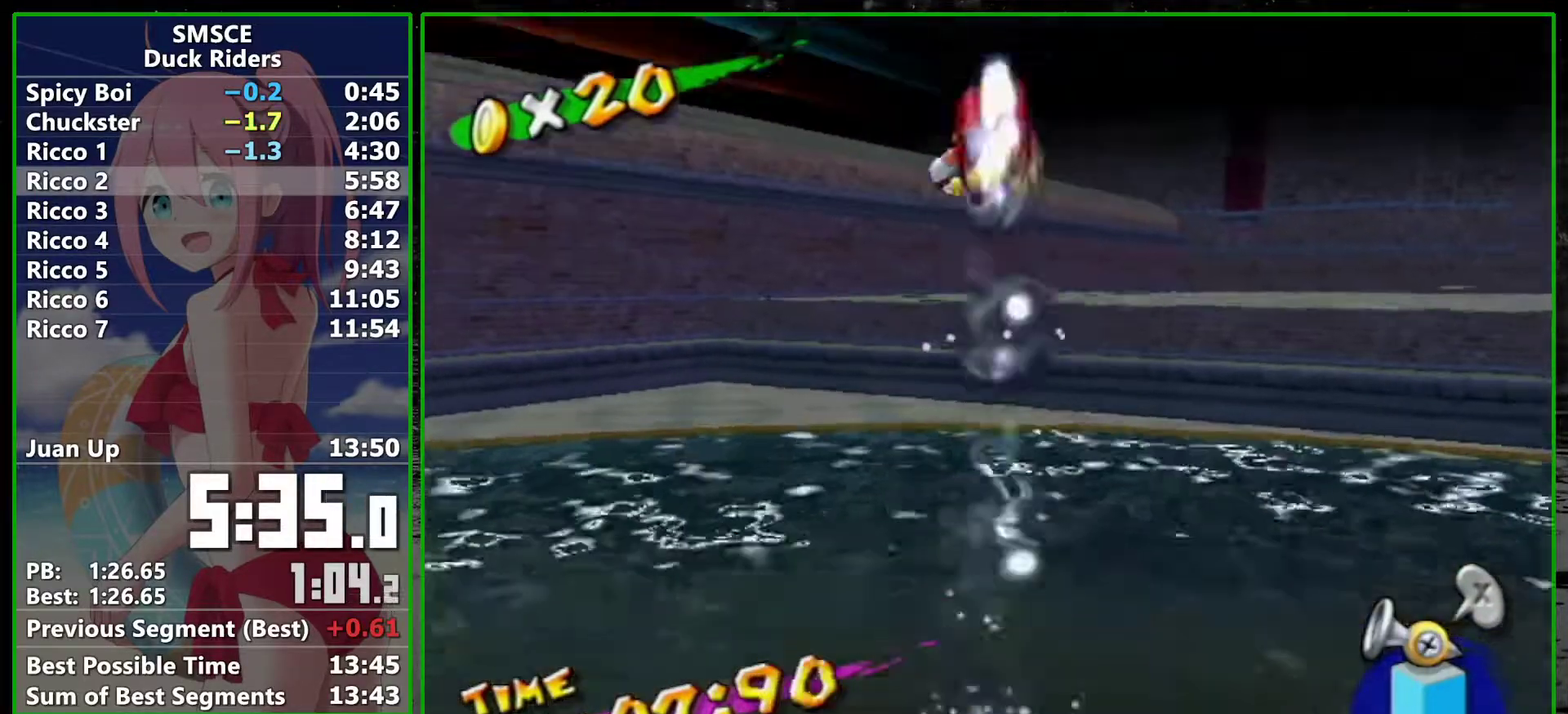
{"buttons": ["A", "R2"], "left_stick": "up", "right_stick": "center", "events": []}
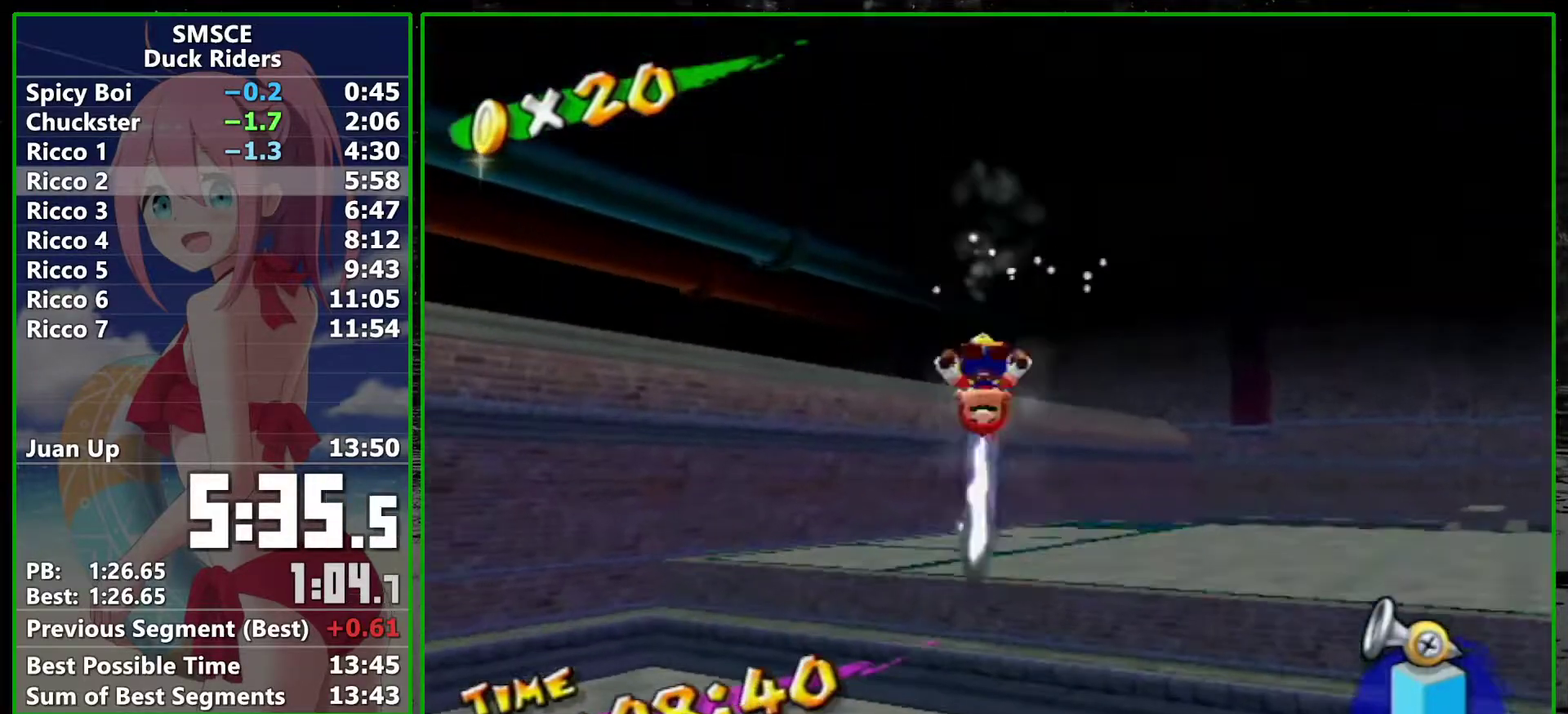
{"buttons": ["R2"], "left_stick": "up", "right_stick": "center", "events": [[200, "A", "up"], [333, "X", "down"], [450, "X", "up"]]}
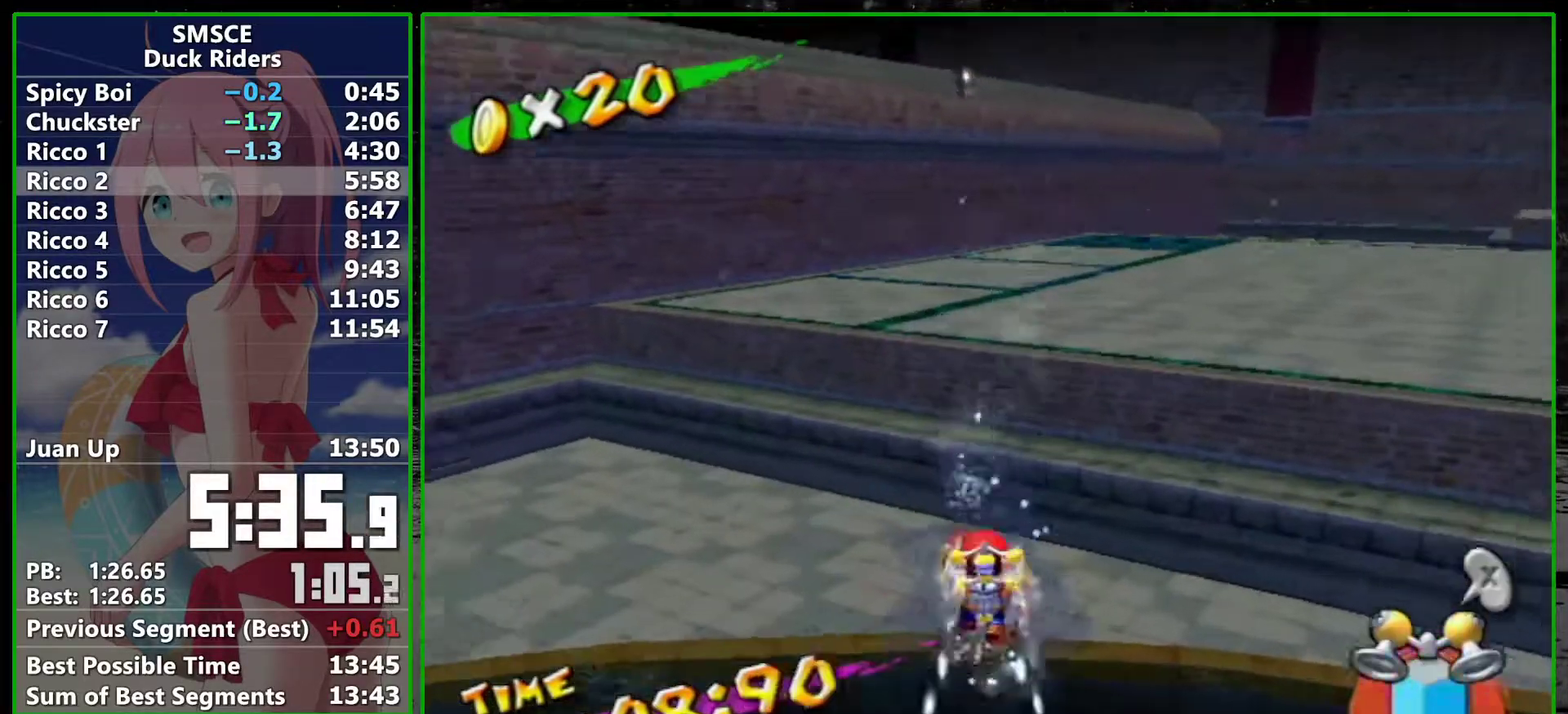
{"buttons": ["R2"], "left_stick": "up", "right_stick": "center", "events": []}
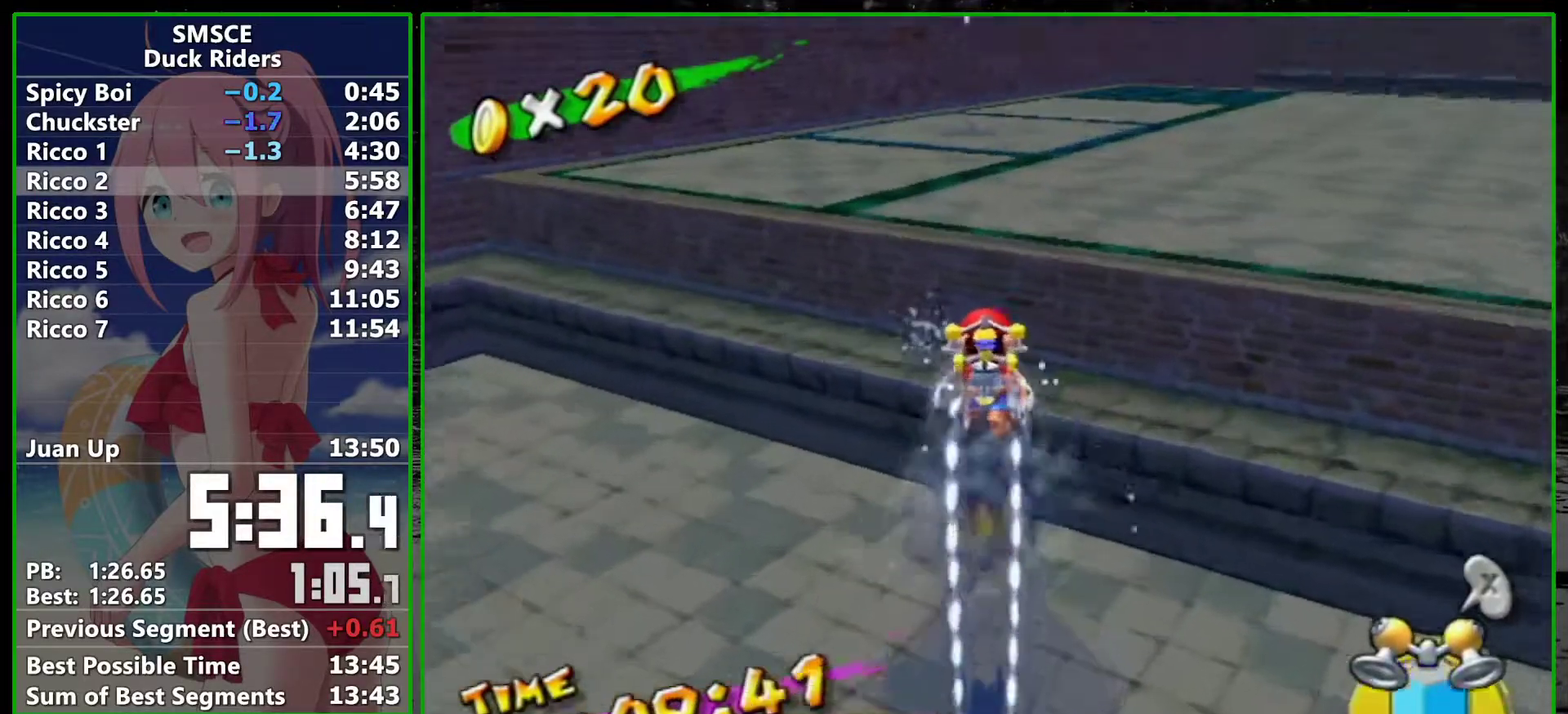
{"buttons": ["R2"], "left_stick": "up", "right_stick": "left"}
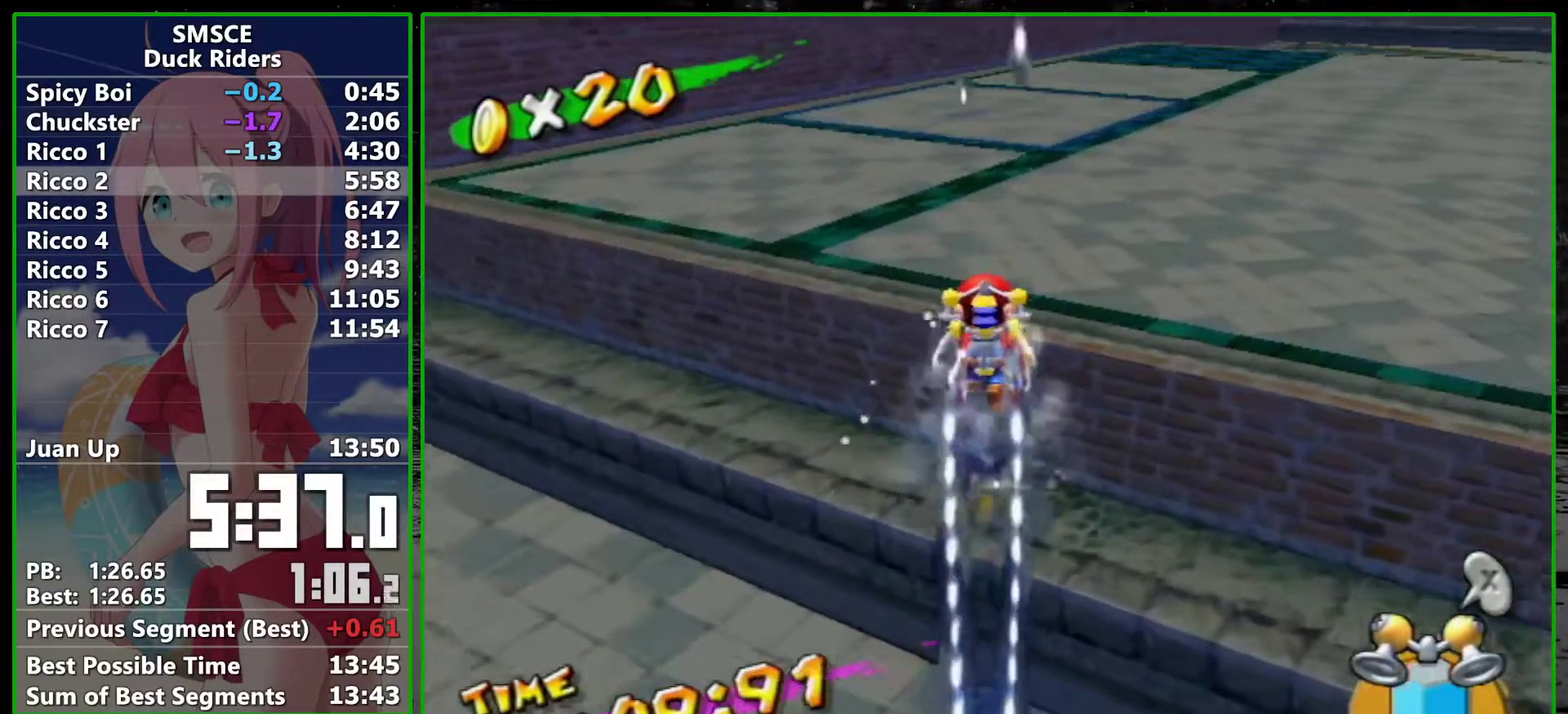
{"buttons": [], "left_stick": "up", "right_stick": "center"}
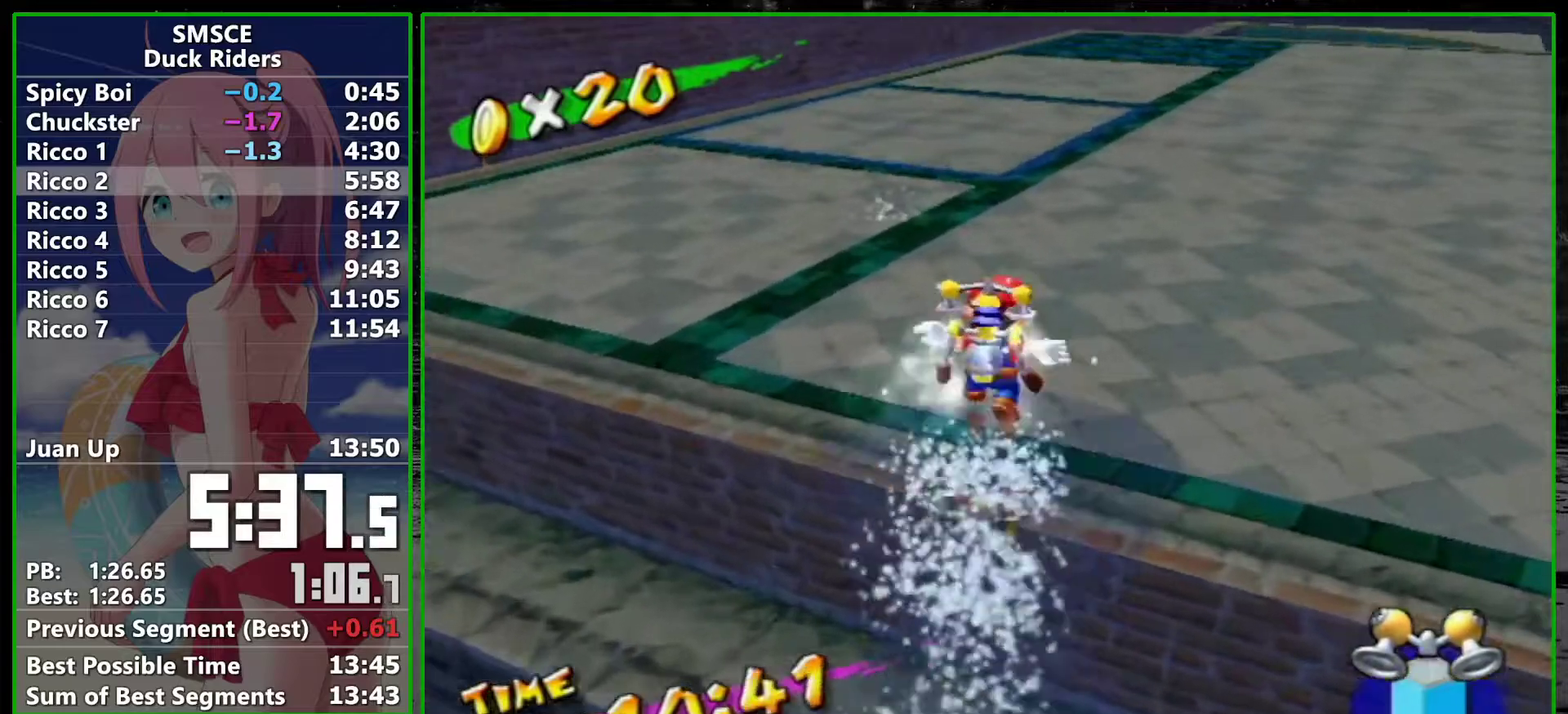
{"buttons": [], "left_stick": "up", "right_stick": "center", "events": [[200, "right_stick", "left"], [300, "right_stick", "center"]]}
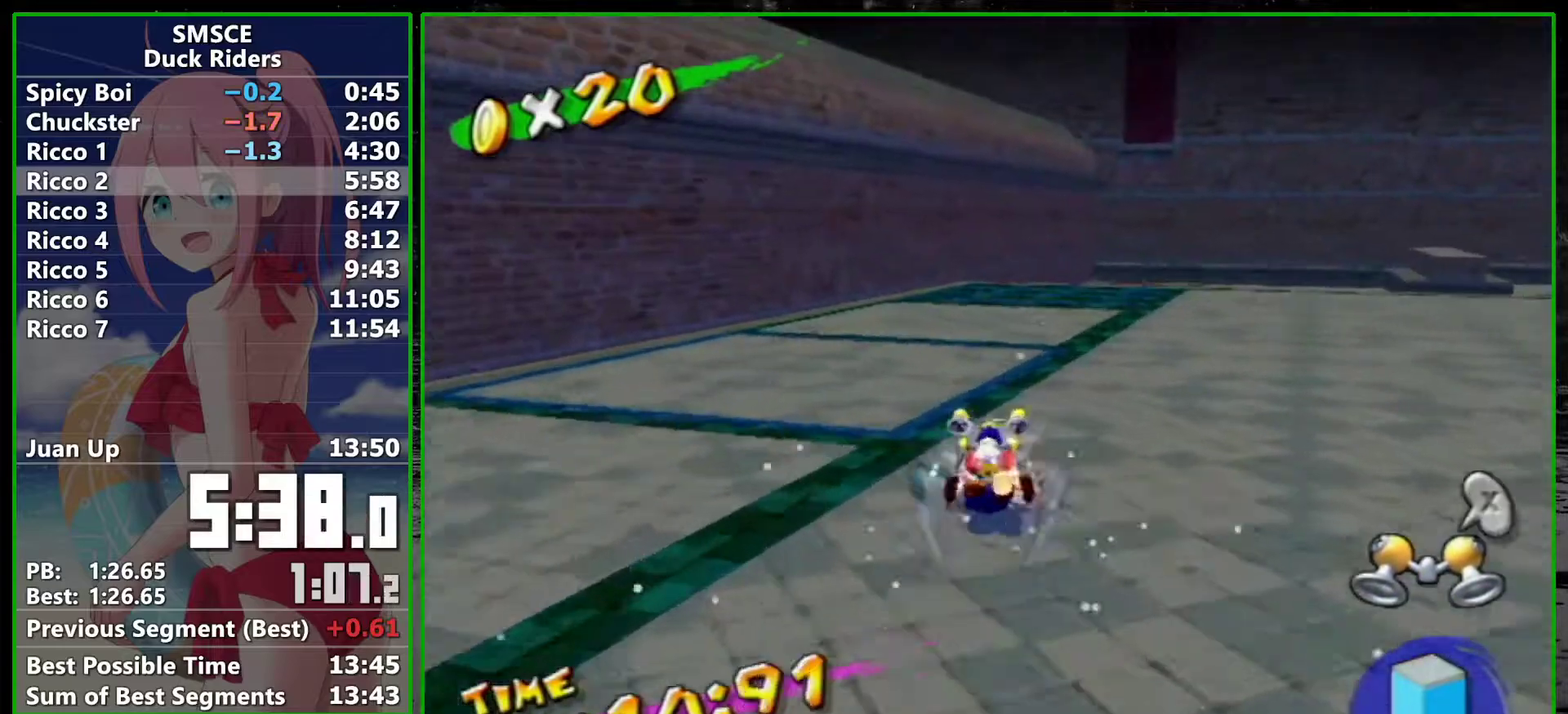
{"buttons": [], "left_stick": "up", "right_stick": "center", "events": [[50, "left_stick", "up-left"], [167, "left_stick", "up"]]}
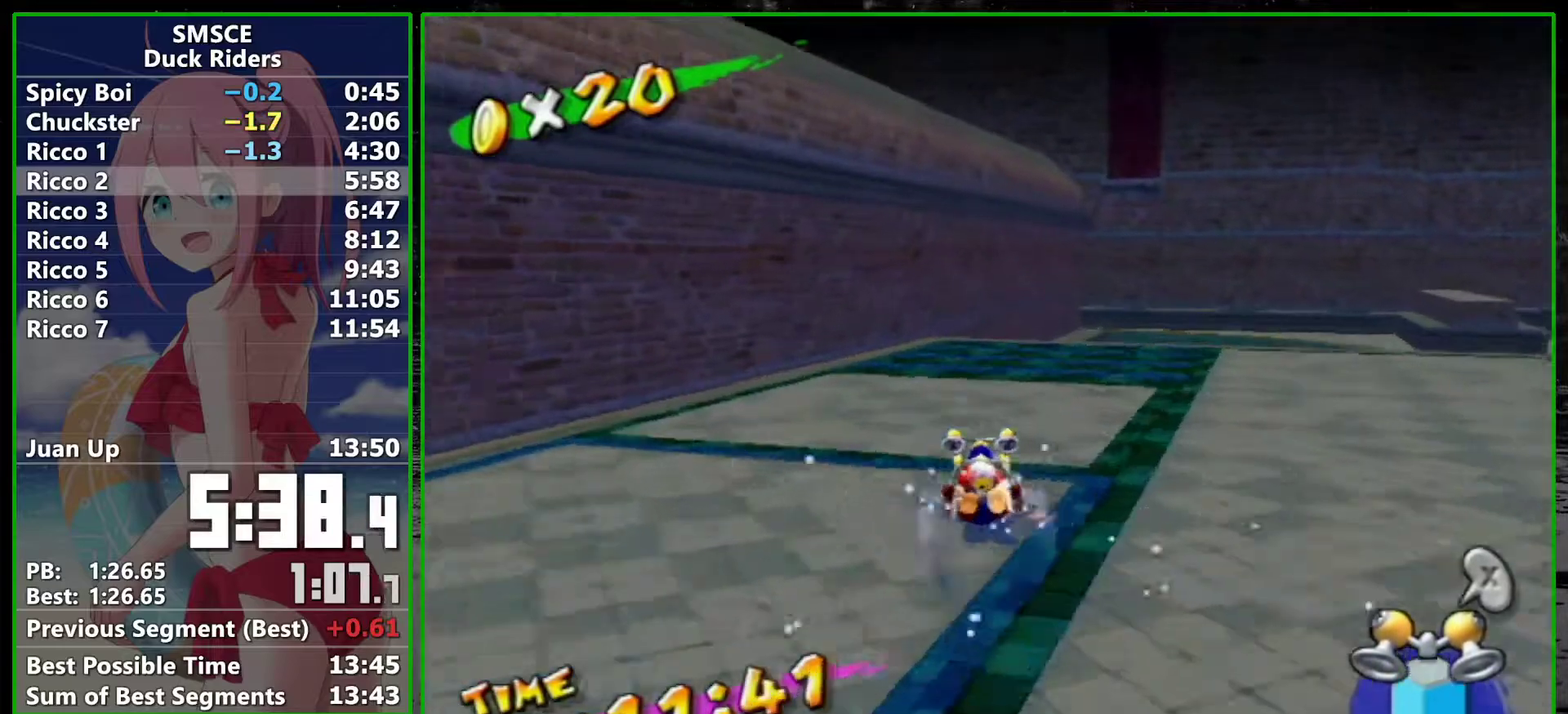
{"buttons": [], "left_stick": "up-right", "right_stick": "center", "events": [[317, "left_stick", "up-right"]]}
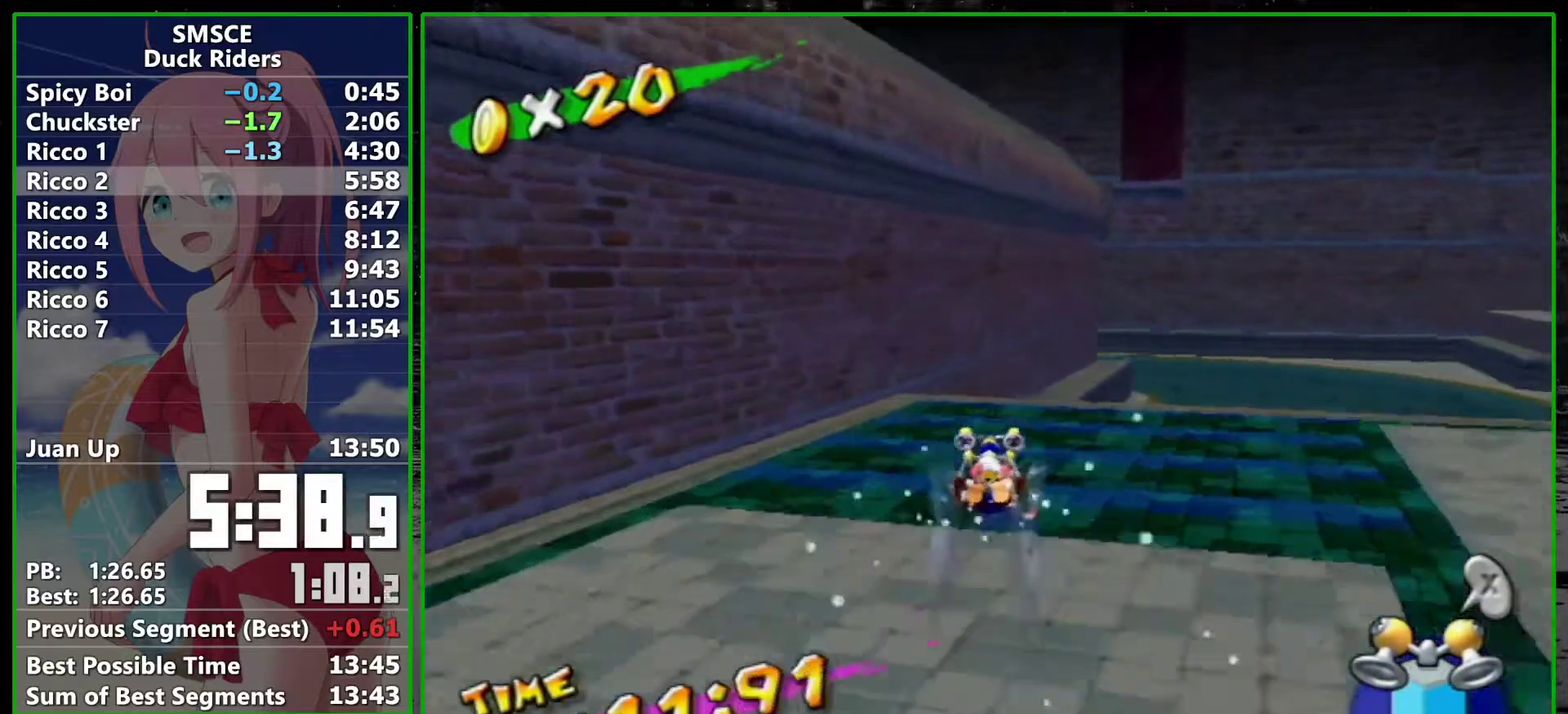
{"buttons": [], "left_stick": "up-left", "right_stick": "center"}
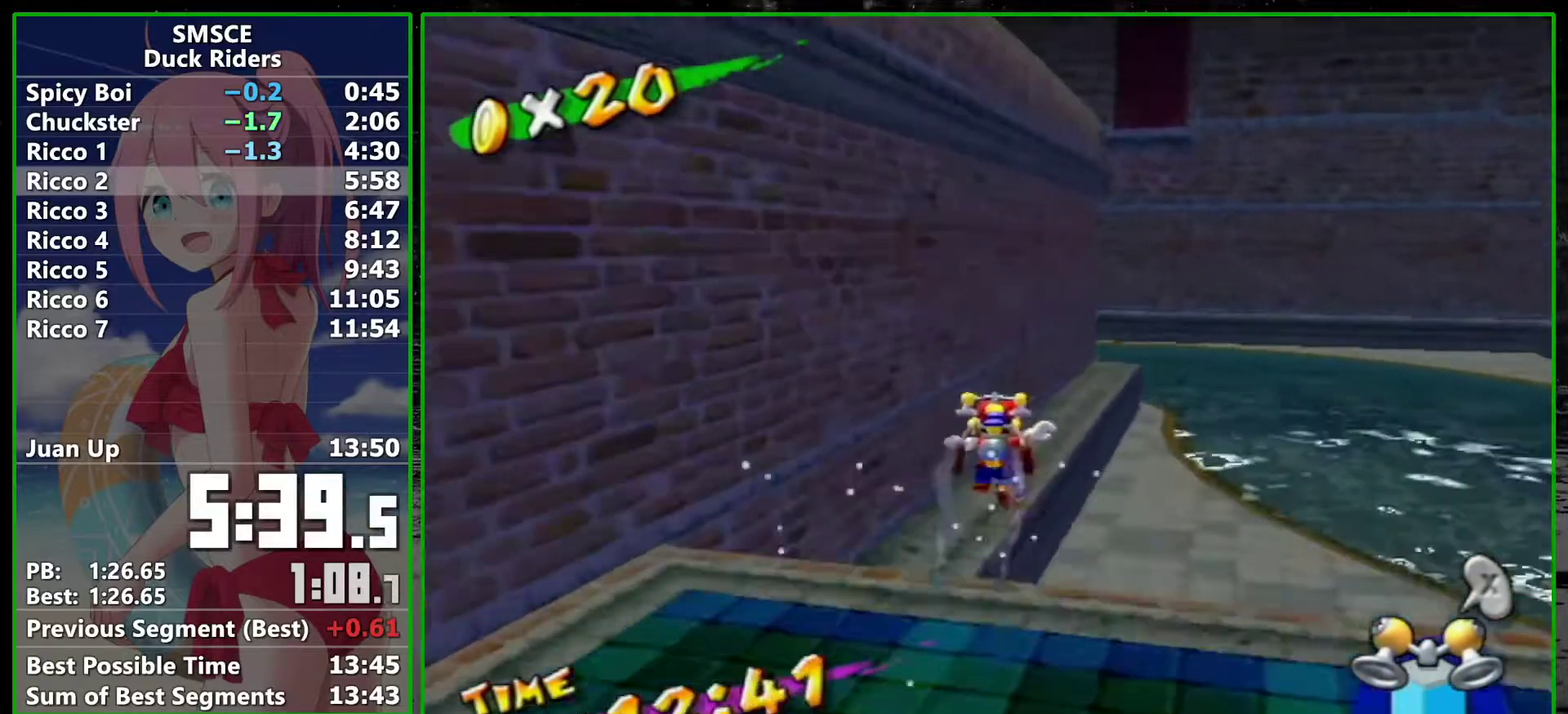
{"buttons": ["A"], "left_stick": "up-right", "right_stick": "center"}
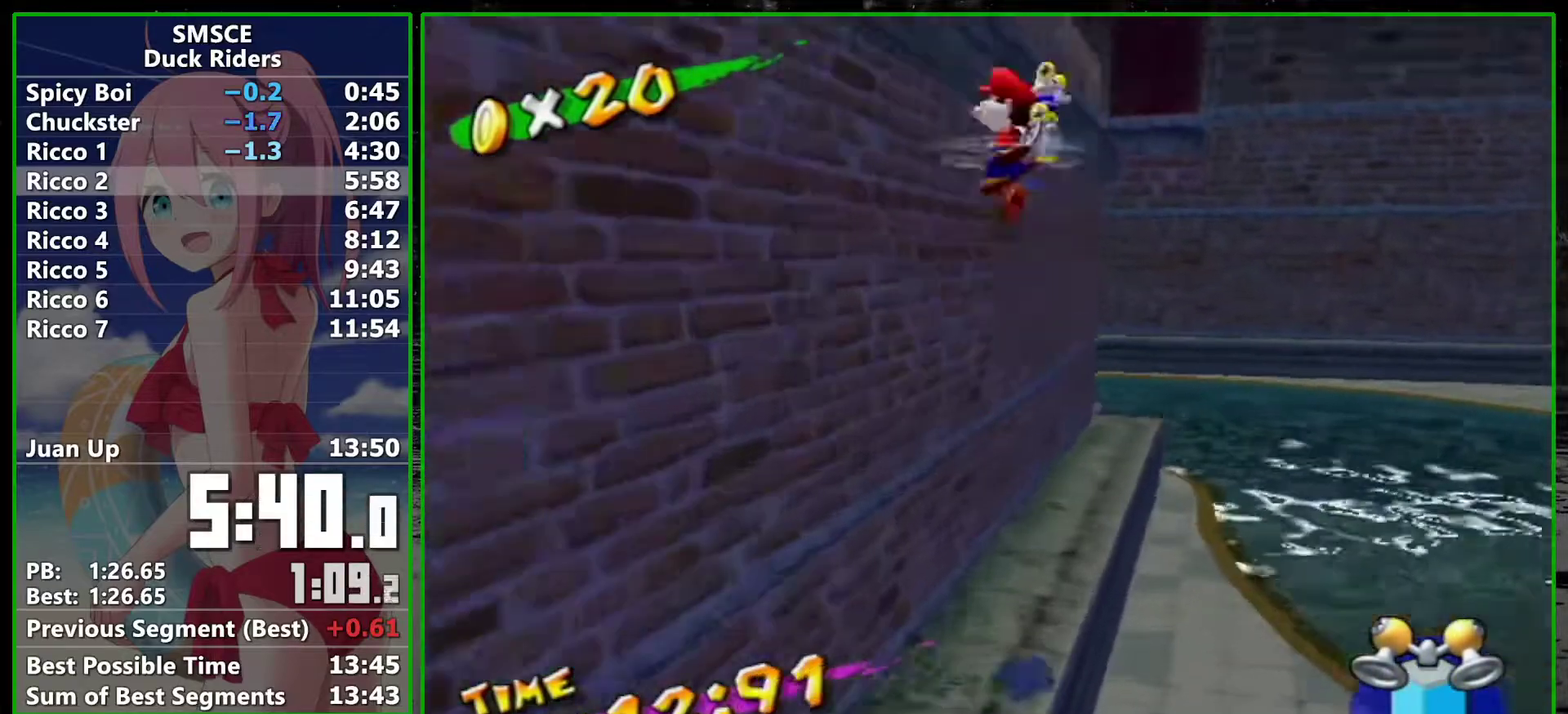
{"buttons": ["R2"], "left_stick": "up-left", "right_stick": "center", "events": [[233, "left_stick", "up"], [350, "R2", "down"], [450, "A", "up"], [450, "left_stick", "up-left"]]}
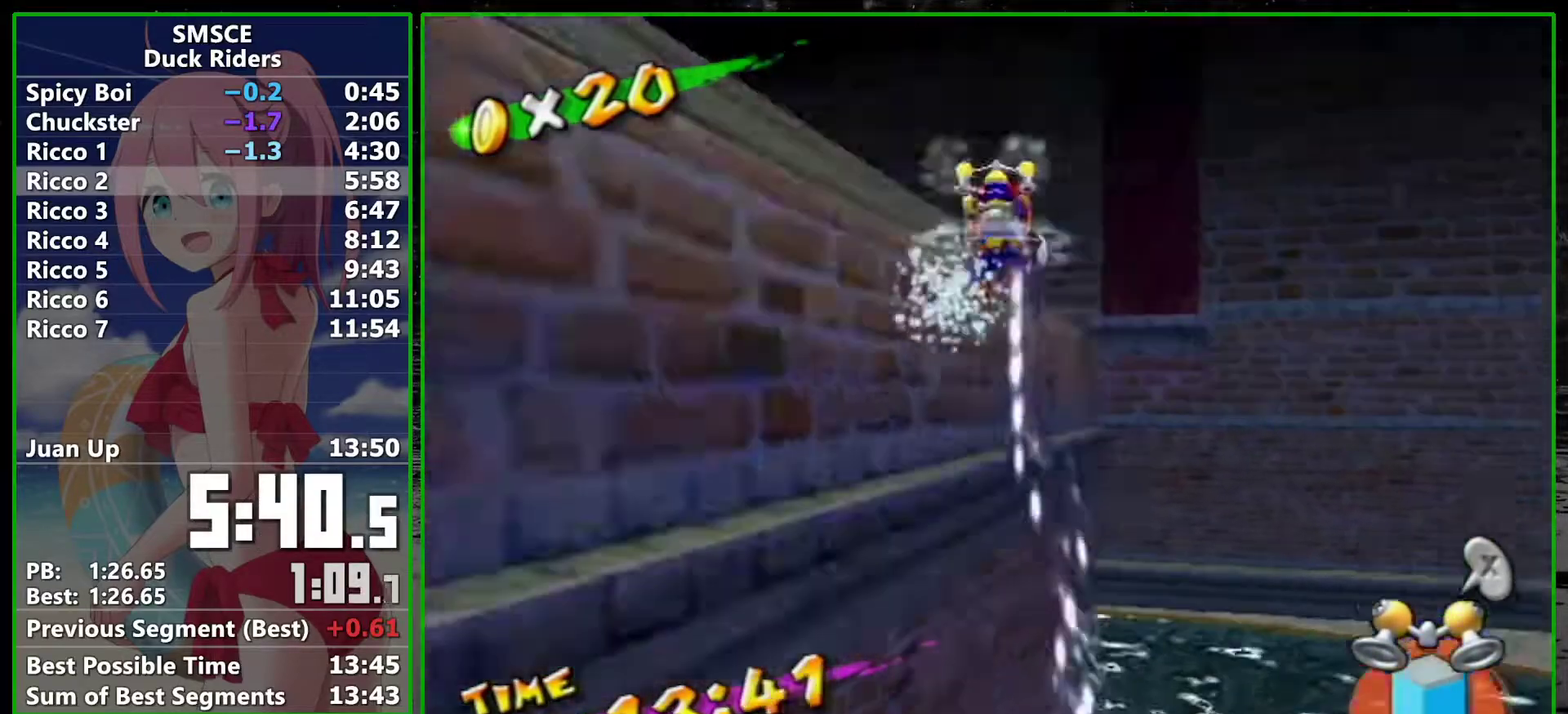
{"buttons": ["R2"], "left_stick": "up", "right_stick": "center", "events": [[83, "right_stick", "right"], [417, "left_stick", "up"], [483, "right_stick", "center"]]}
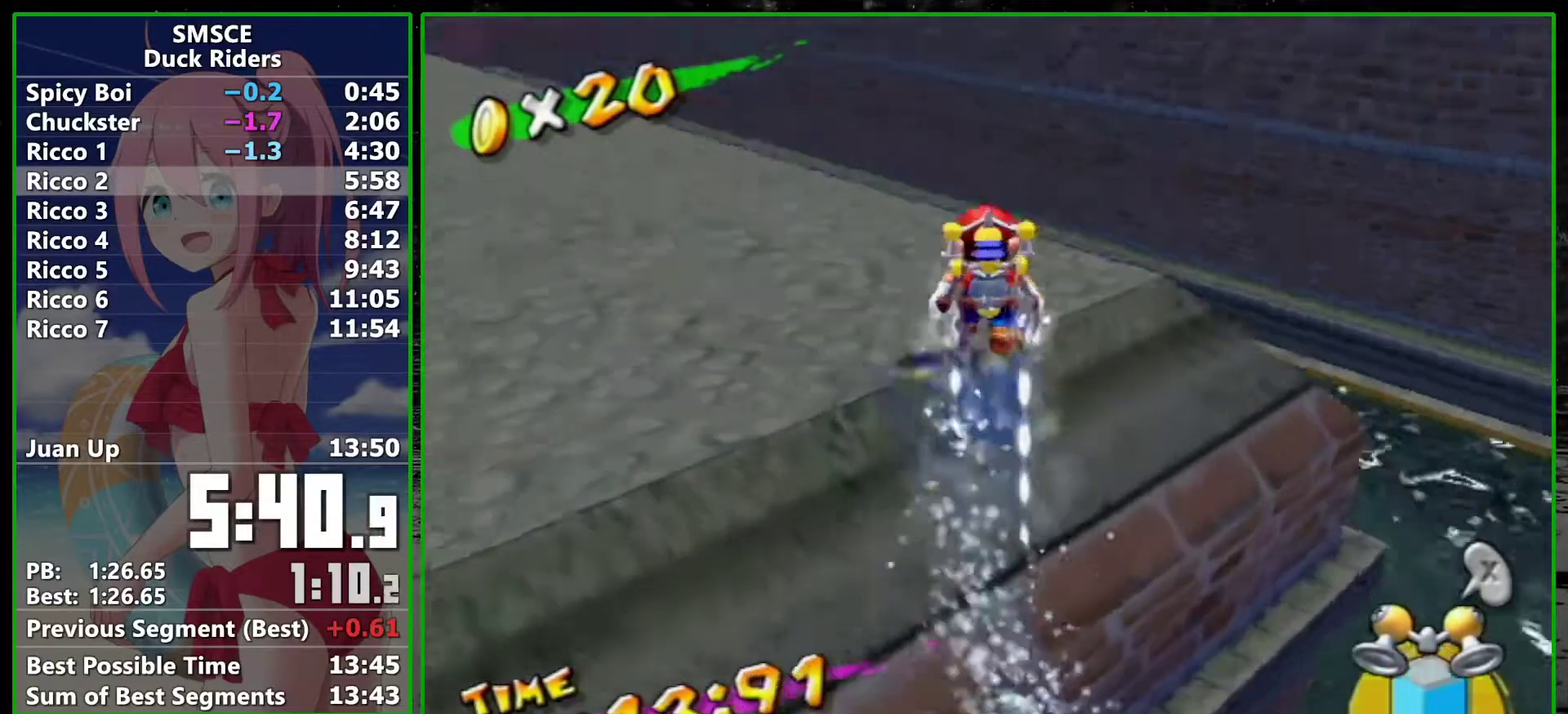
{"buttons": ["R2"], "left_stick": "up-left", "right_stick": "center", "events": [[100, "R2", "up"], [133, "left_stick", "up-right"], [167, "X", "down"], [233, "left_stick", "up"], [300, "X", "up"], [417, "R2", "down"], [450, "left_stick", "up-left"]]}
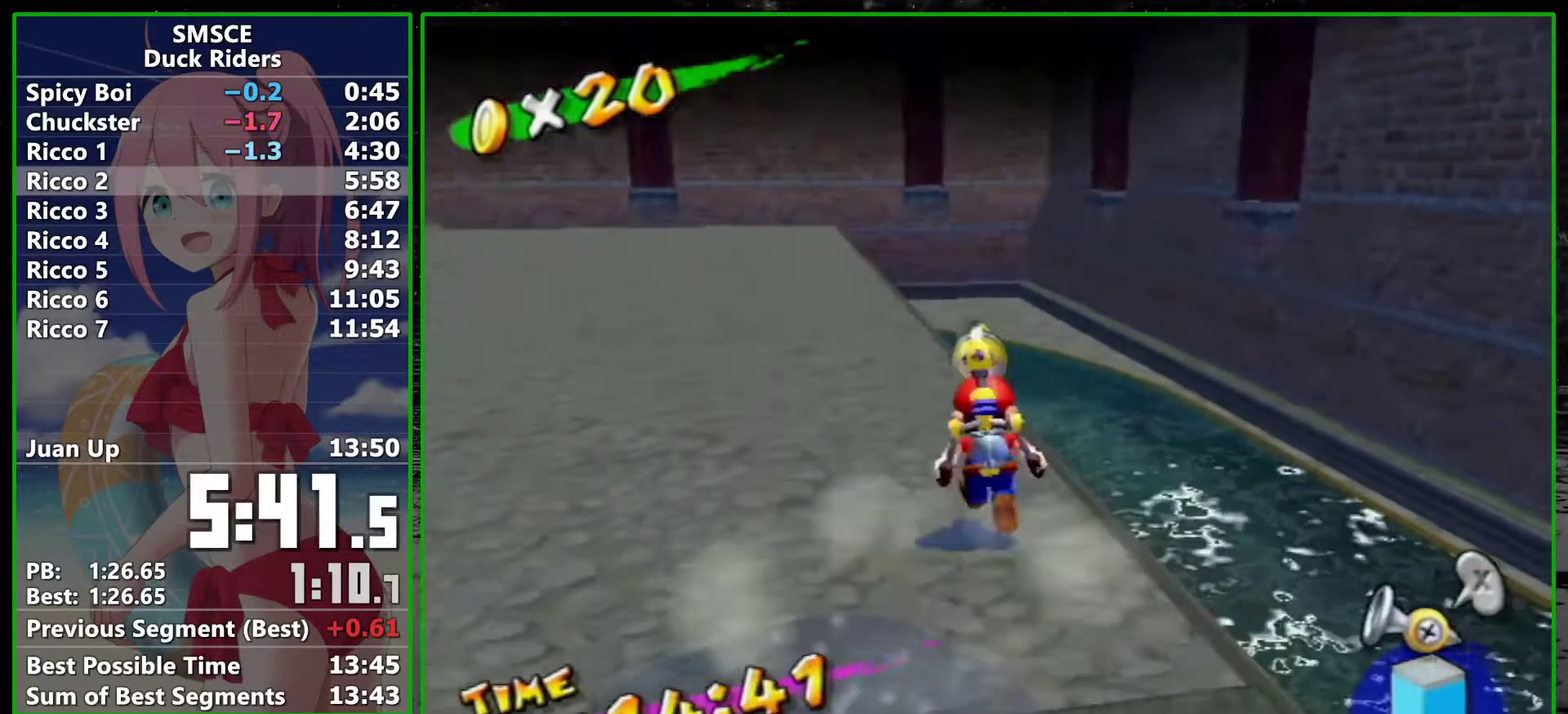
{"buttons": [], "left_stick": "up-left", "right_stick": "right", "events": [[50, "X", "down"], [133, "R2", "up"], [133, "X", "up"], [450, "right_stick", "right"]]}
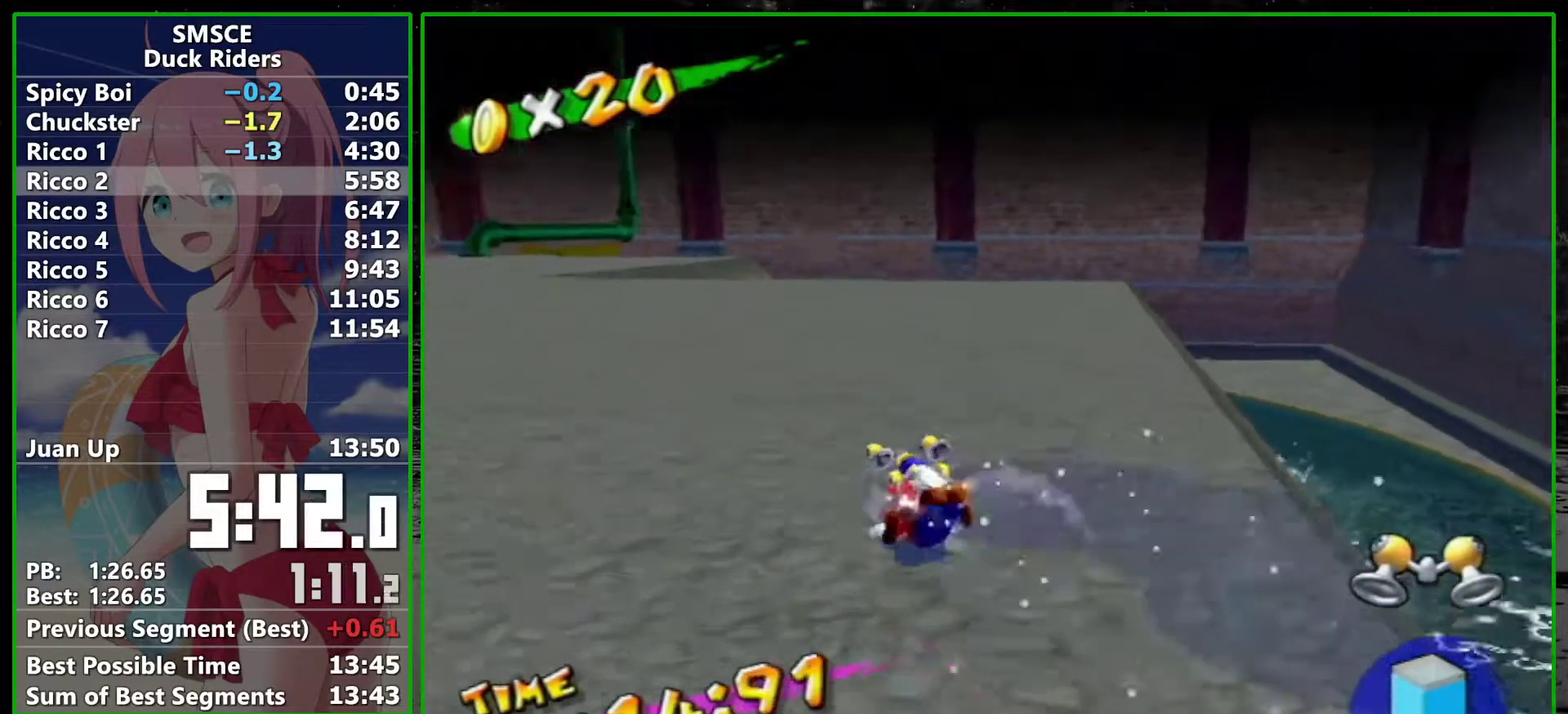
{"buttons": [], "left_stick": "up", "right_stick": "center", "events": [[267, "right_stick", "center"], [283, "left_stick", "up"]]}
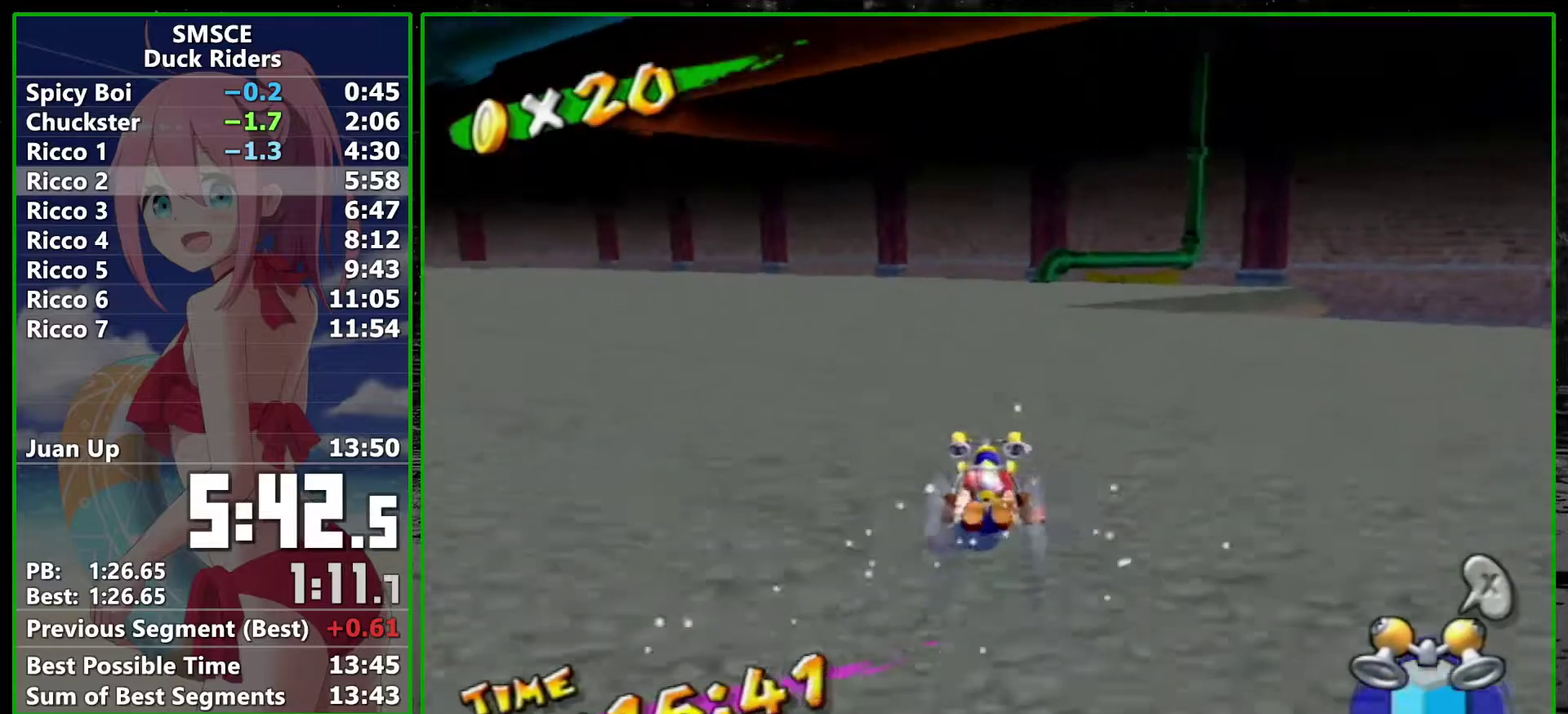
{"buttons": [], "left_stick": "up", "right_stick": "center", "events": [[300, "right_stick", "right"], [350, "right_stick", "center"]]}
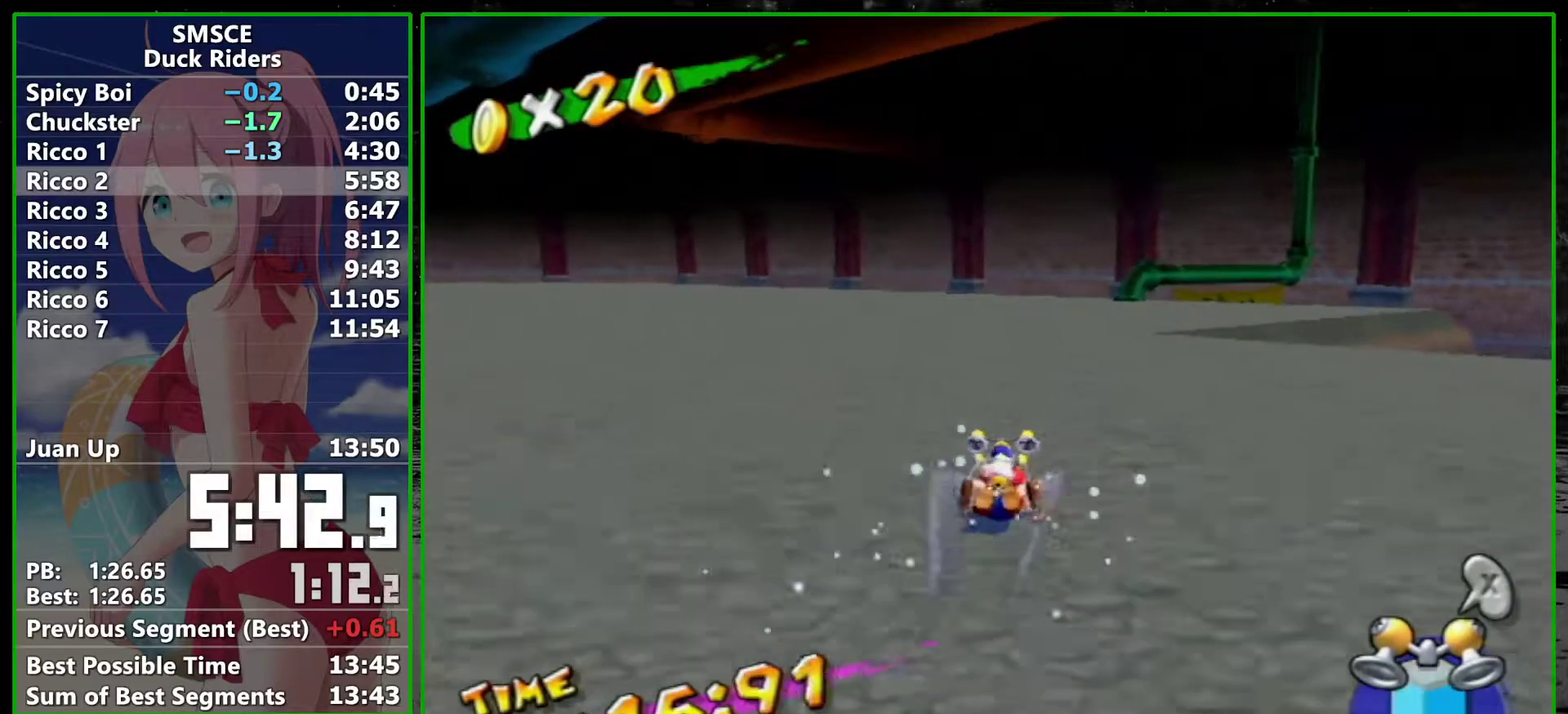
{"buttons": [], "left_stick": "up", "right_stick": "center", "events": []}
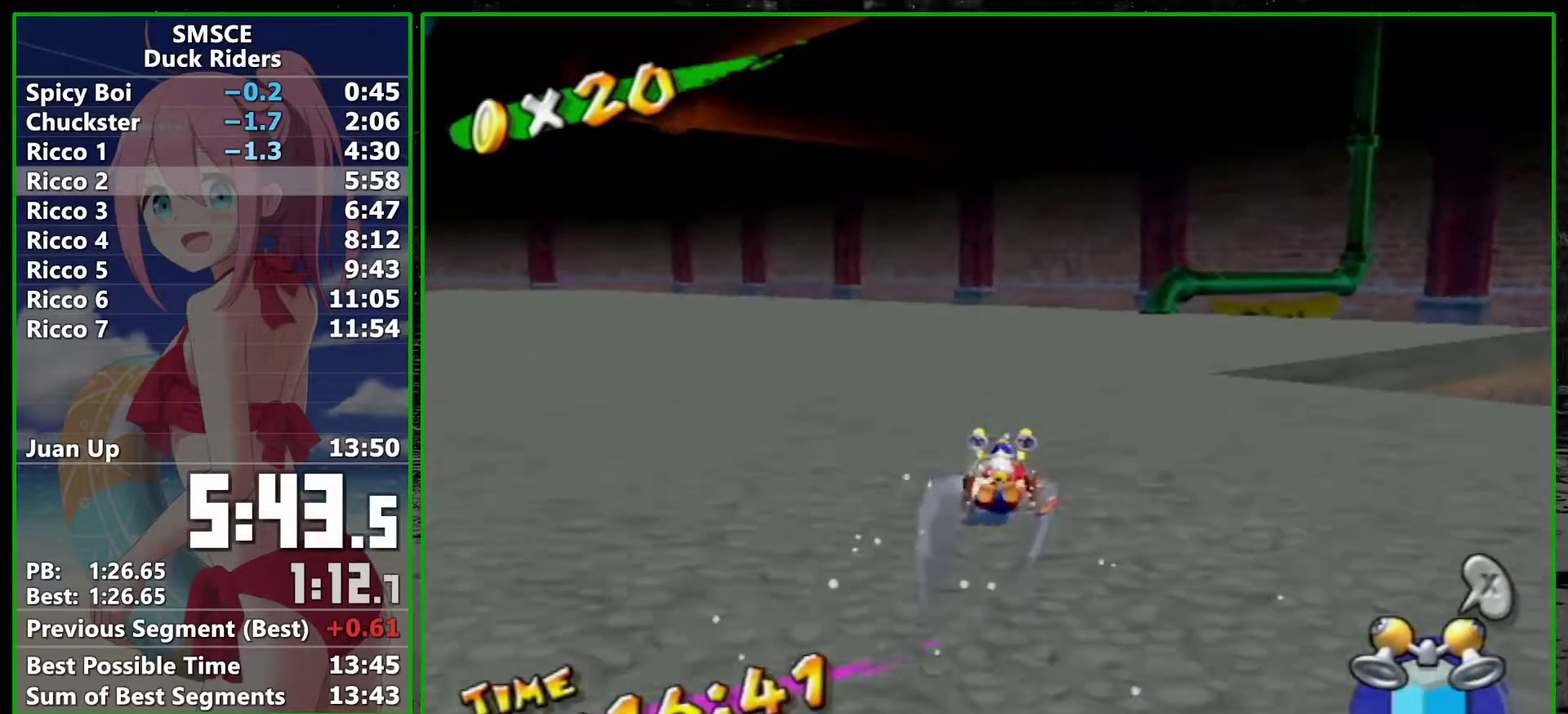
{"buttons": [], "left_stick": "up", "right_stick": "center", "events": []}
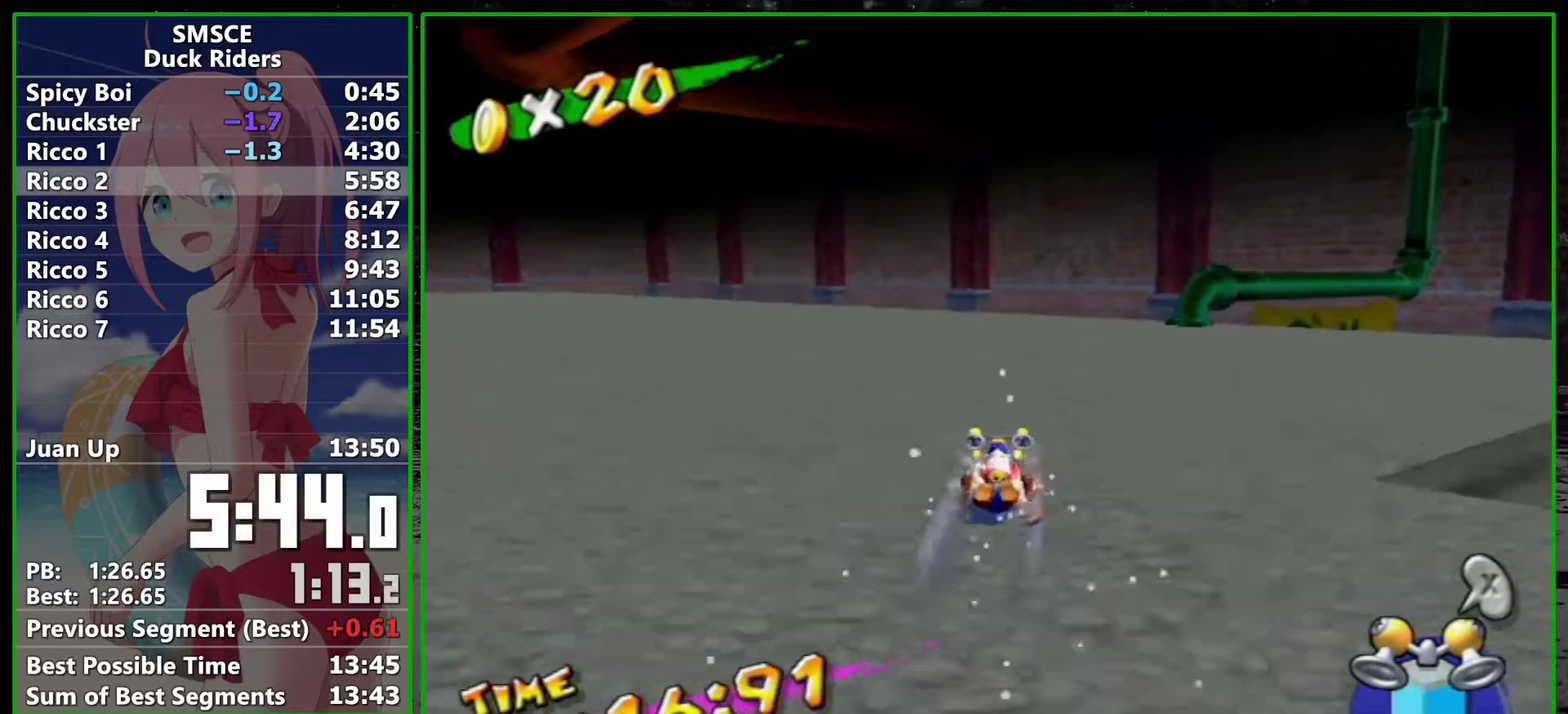
{"buttons": [], "left_stick": "up", "right_stick": "center", "events": []}
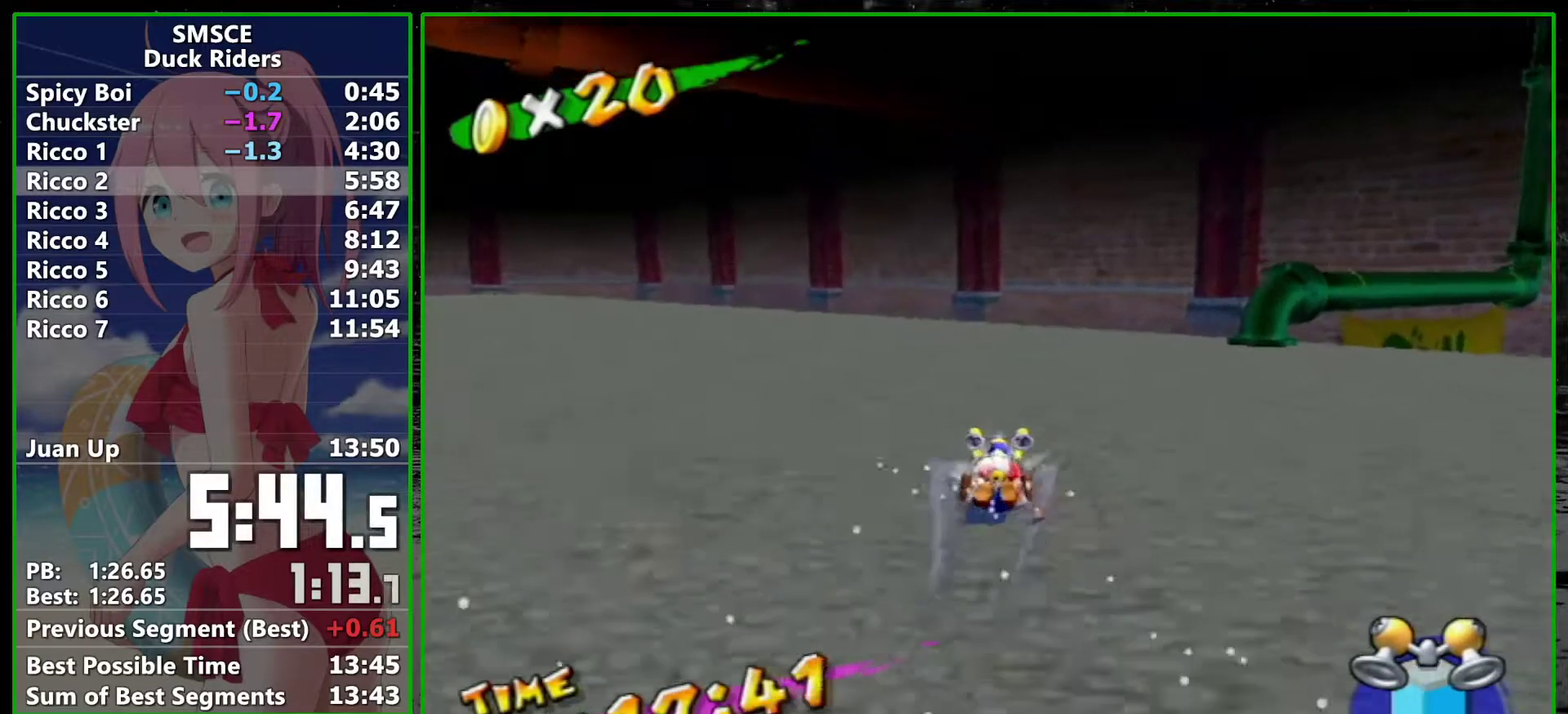
{"buttons": [], "left_stick": "up", "right_stick": "right", "events": [[200, "right_stick", "right"], [267, "right_stick", "center"], [483, "right_stick", "right"]]}
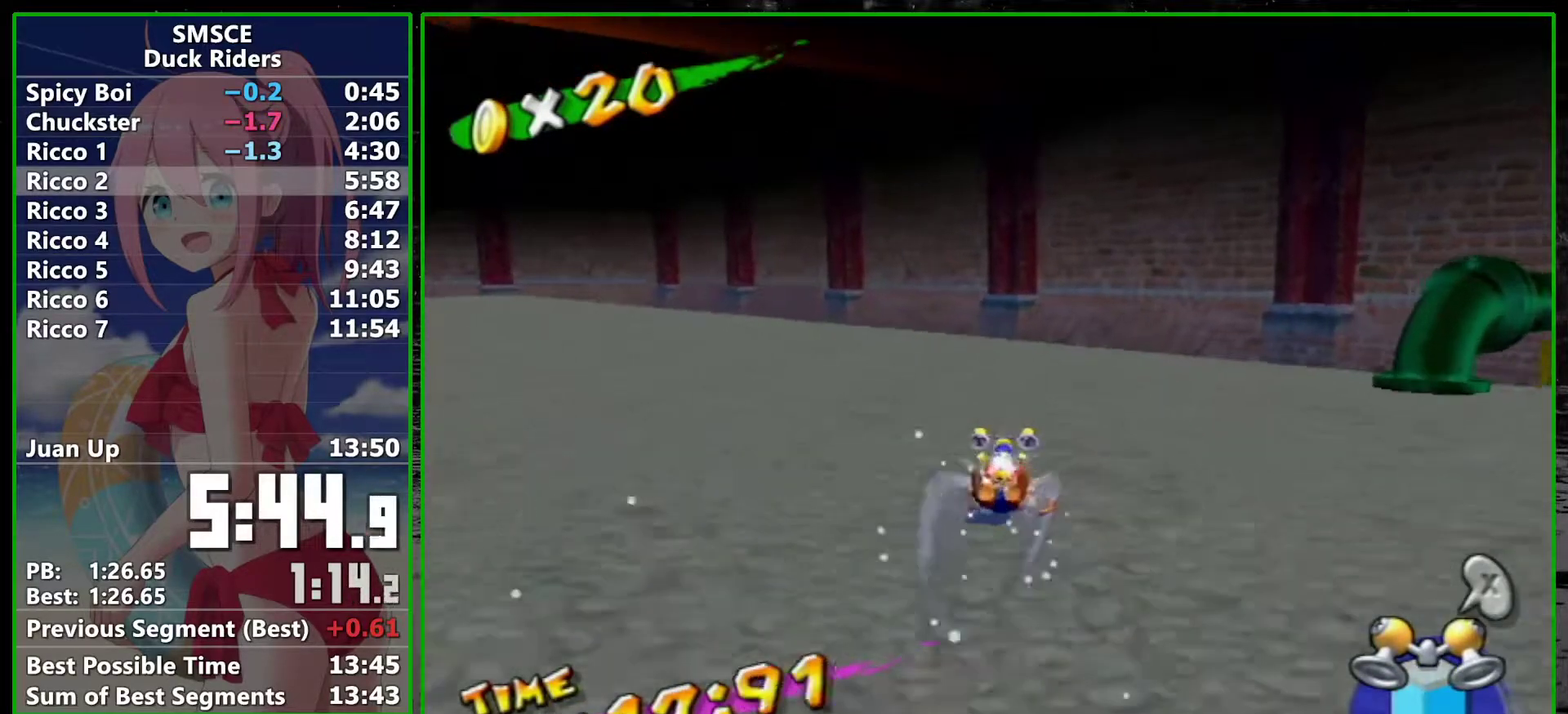
{"buttons": [], "left_stick": "up-left", "right_stick": "right", "events": [[50, "right_stick", "center"], [167, "left_stick", "up-left"], [200, "right_stick", "right"], [300, "right_stick", "center"], [450, "right_stick", "right"]]}
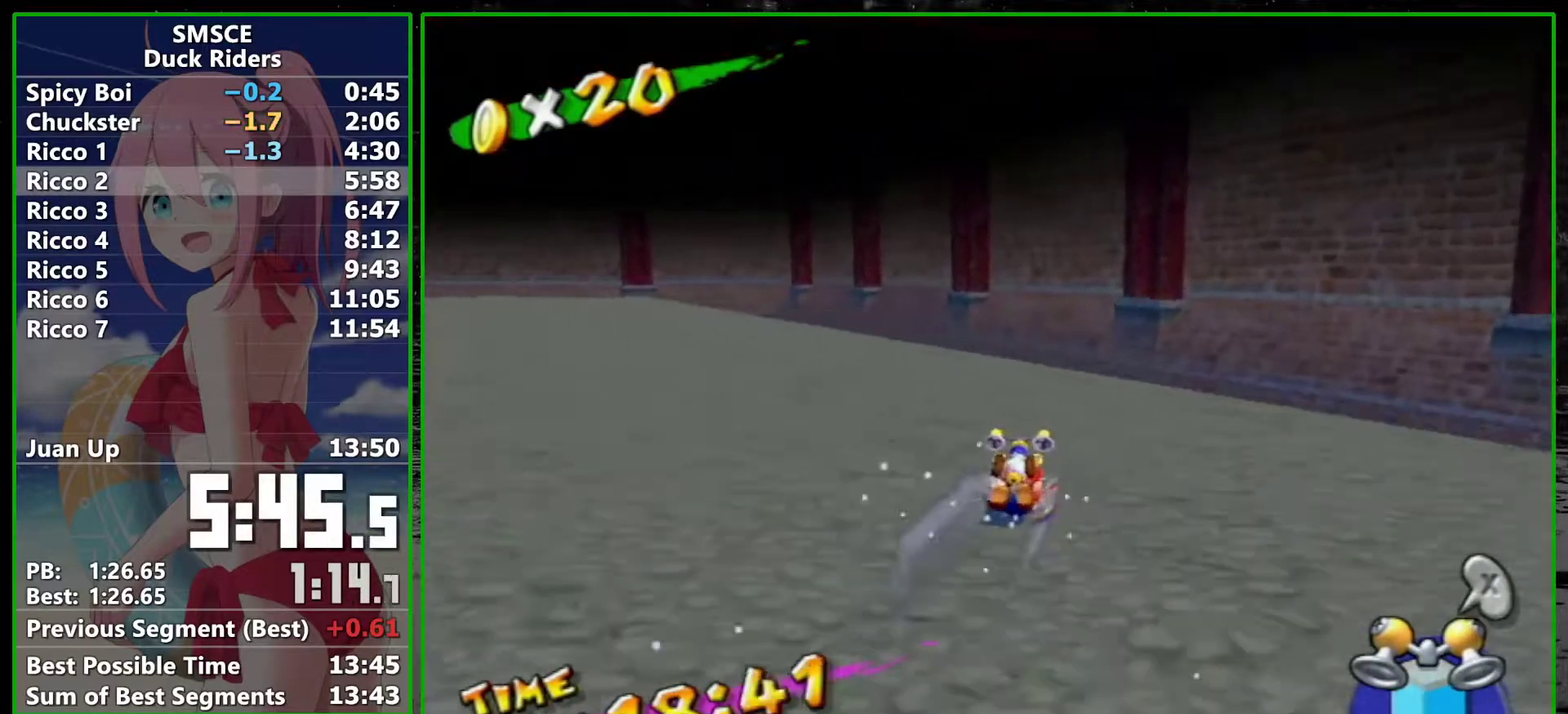
{"buttons": [], "left_stick": "up", "right_stick": "center", "events": [[50, "right_stick", "center"], [167, "left_stick", "up"], [300, "right_stick", "right"], [367, "right_stick", "center"]]}
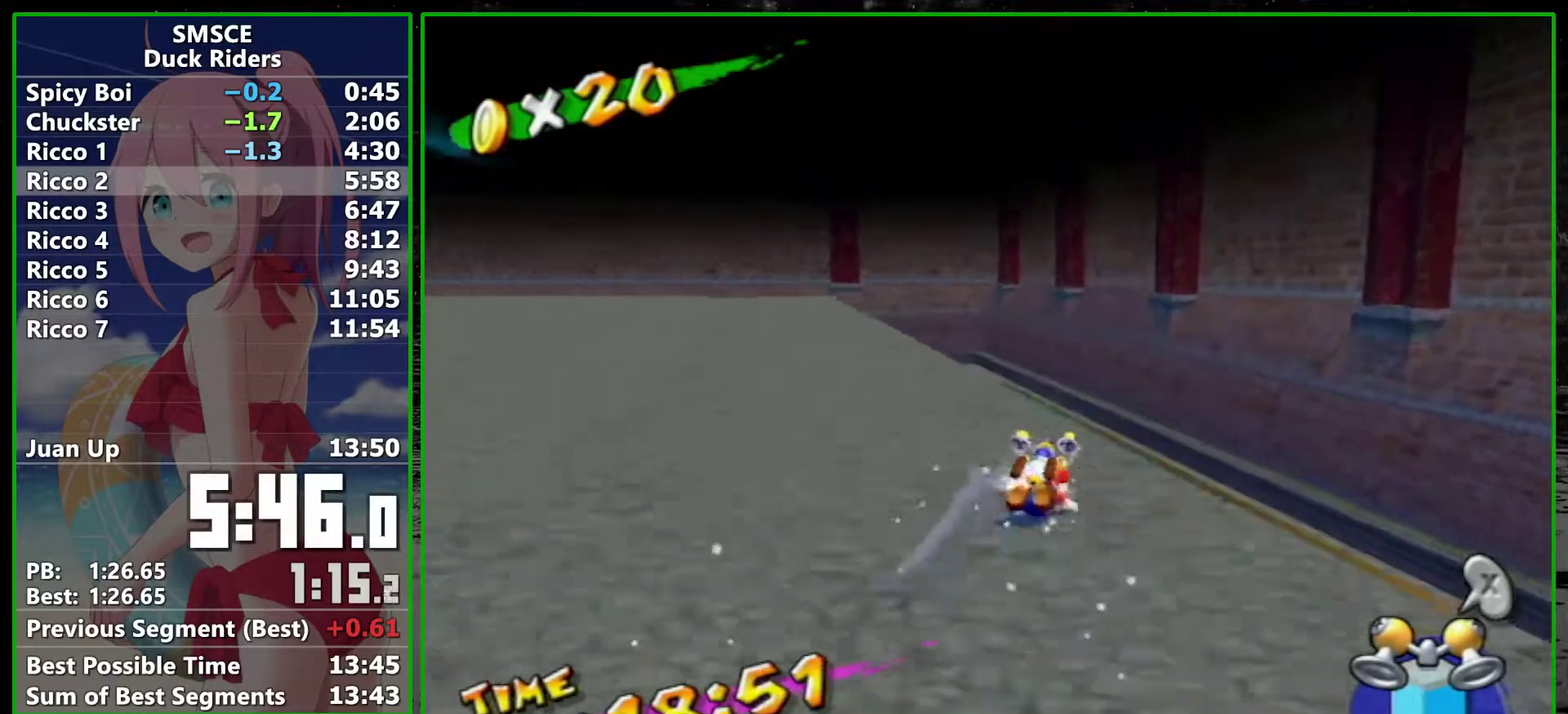
{"buttons": [], "left_stick": "up", "right_stick": "center", "events": [[67, "left_stick", "up-left"], [67, "right_stick", "up-right"], [133, "left_stick", "up"], [133, "right_stick", "center"]]}
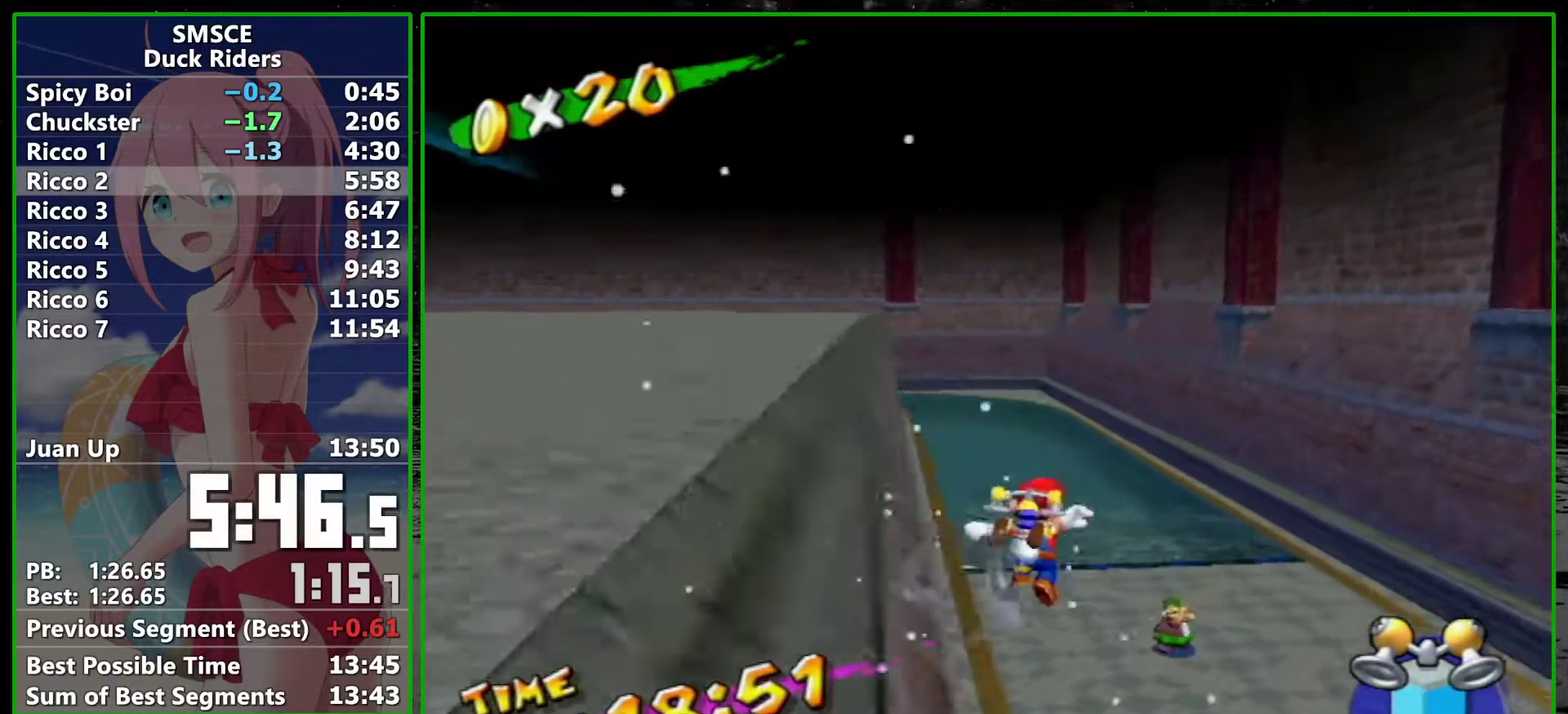
{"buttons": [], "left_stick": "up", "right_stick": "center", "events": [[83, "left_stick", "up-left"], [233, "left_stick", "up"]]}
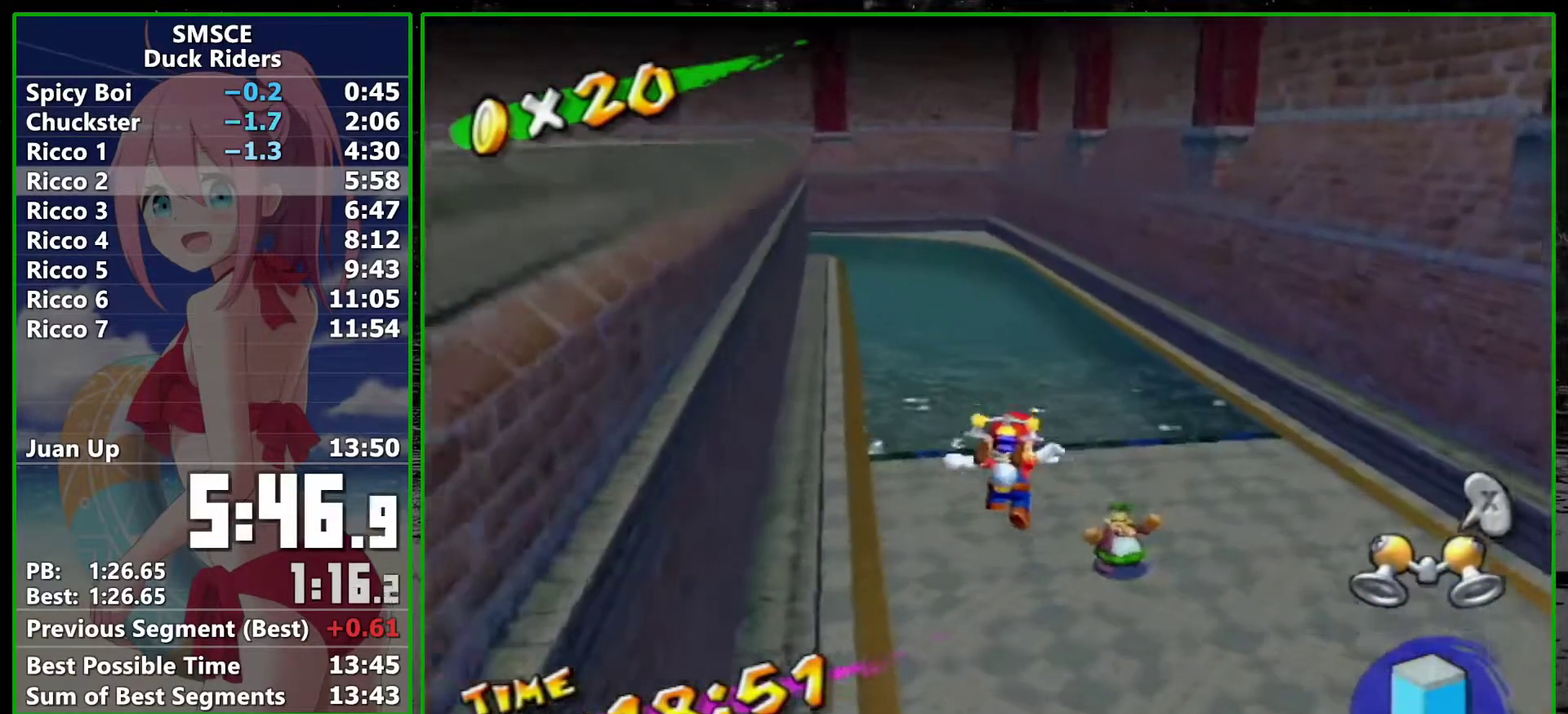
{"buttons": [], "left_stick": "up-left", "right_stick": "center", "events": [[50, "left_stick", "up-left"]]}
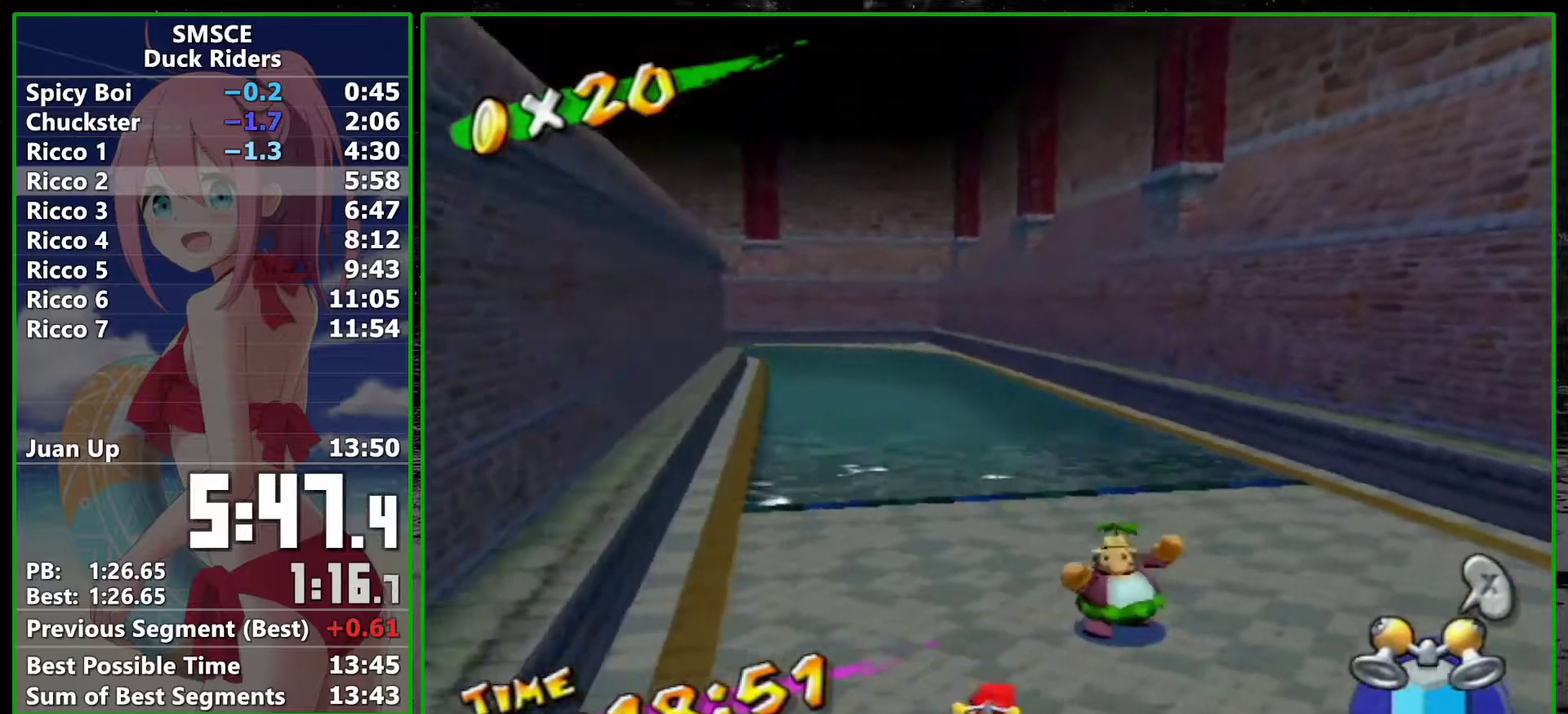
{"buttons": ["L2"], "left_stick": "up", "right_stick": "center", "events": [[333, "L2", "down"], [483, "left_stick", "up"]]}
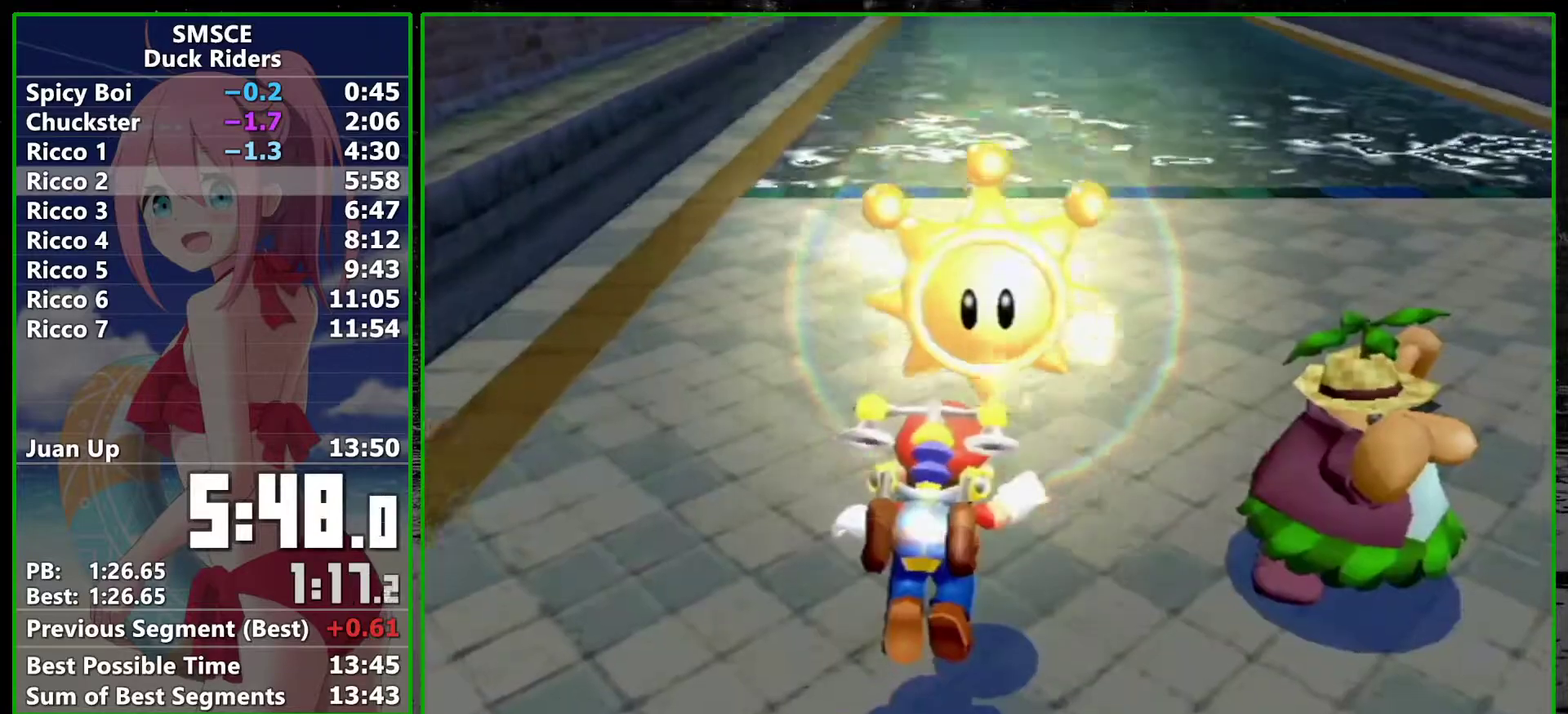
{"buttons": [], "left_stick": "center", "right_stick": "center", "events": [[17, "L2", "up"], [133, "left_stick", "center"]]}